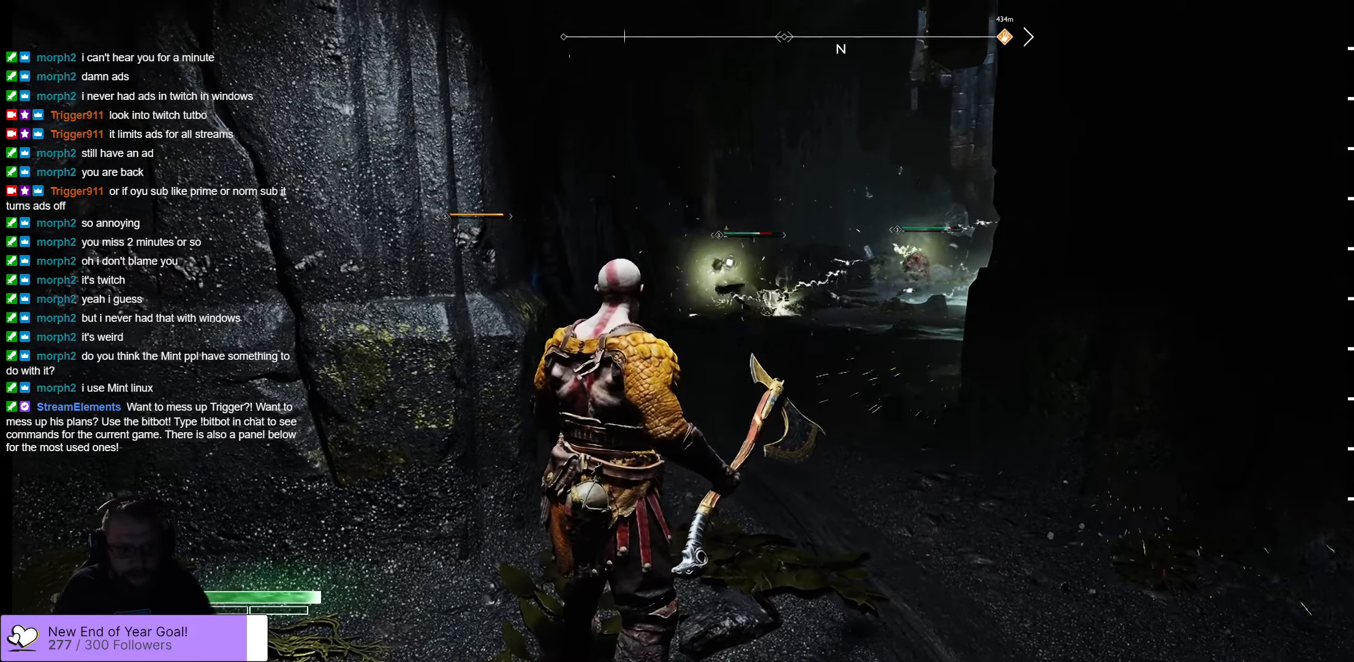
Gameplay with a controller (Xbox layout); each line is a JSON object with the inputs held at the frame after it. "events" lists button and stick changes between this image and that frame as [ms after this image, input, new state], when the widget could be followed in between.
{"buttons": [], "left_stick": "down", "right_stick": "center", "events": [[216, "X", "up"], [233, "left_stick", "down"]]}
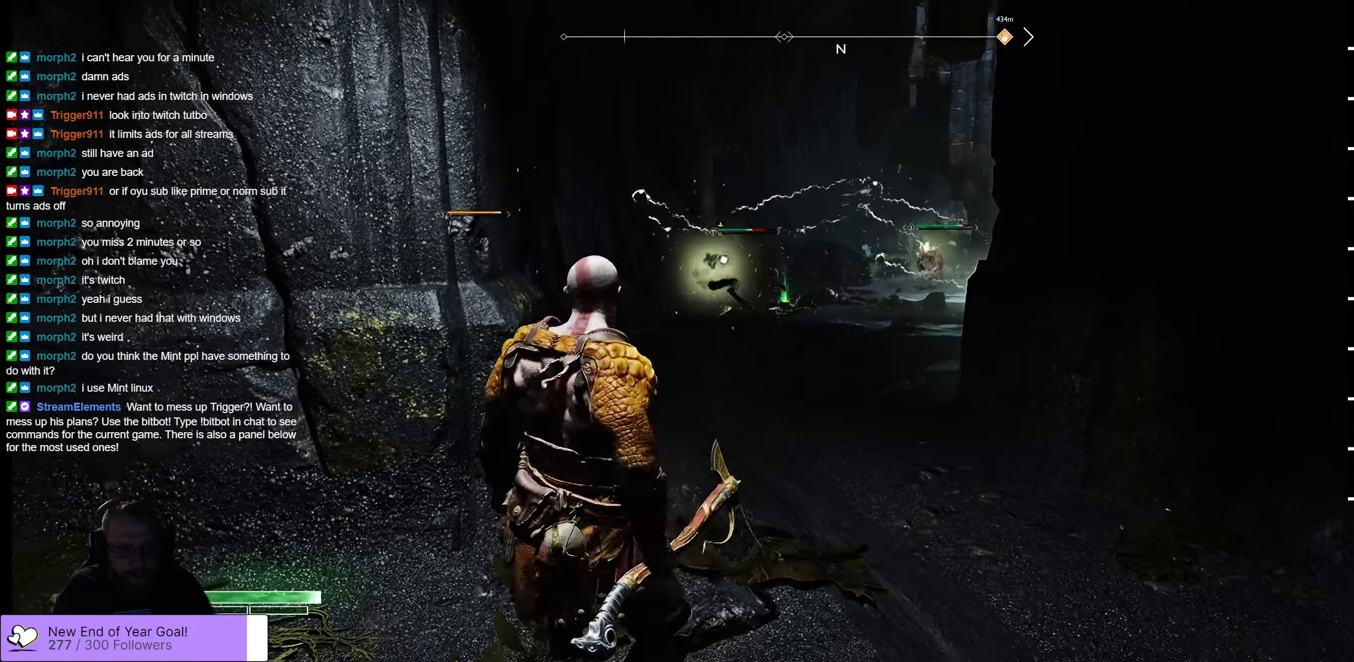
{"buttons": [], "left_stick": "up-right", "right_stick": "center", "events": [[166, "left_stick", "down-right"], [450, "left_stick", "up-right"]]}
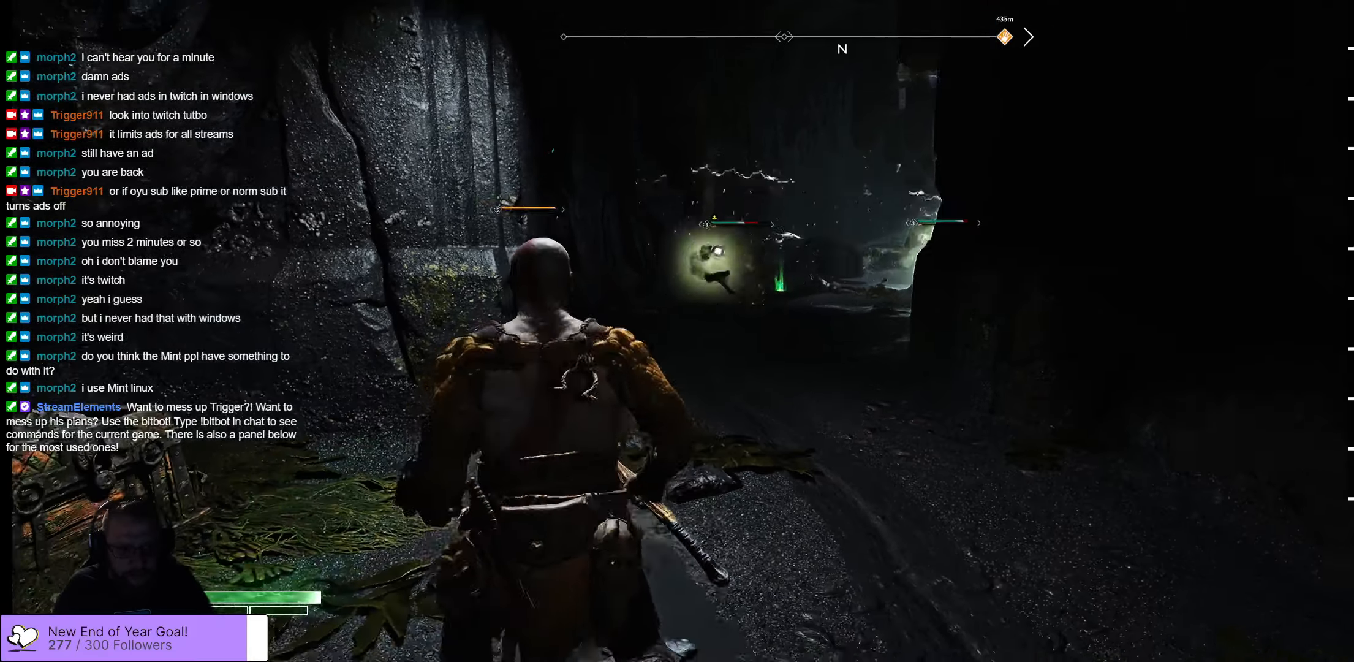
{"buttons": [], "left_stick": "up", "right_stick": "center", "events": [[200, "left_stick", "up"]]}
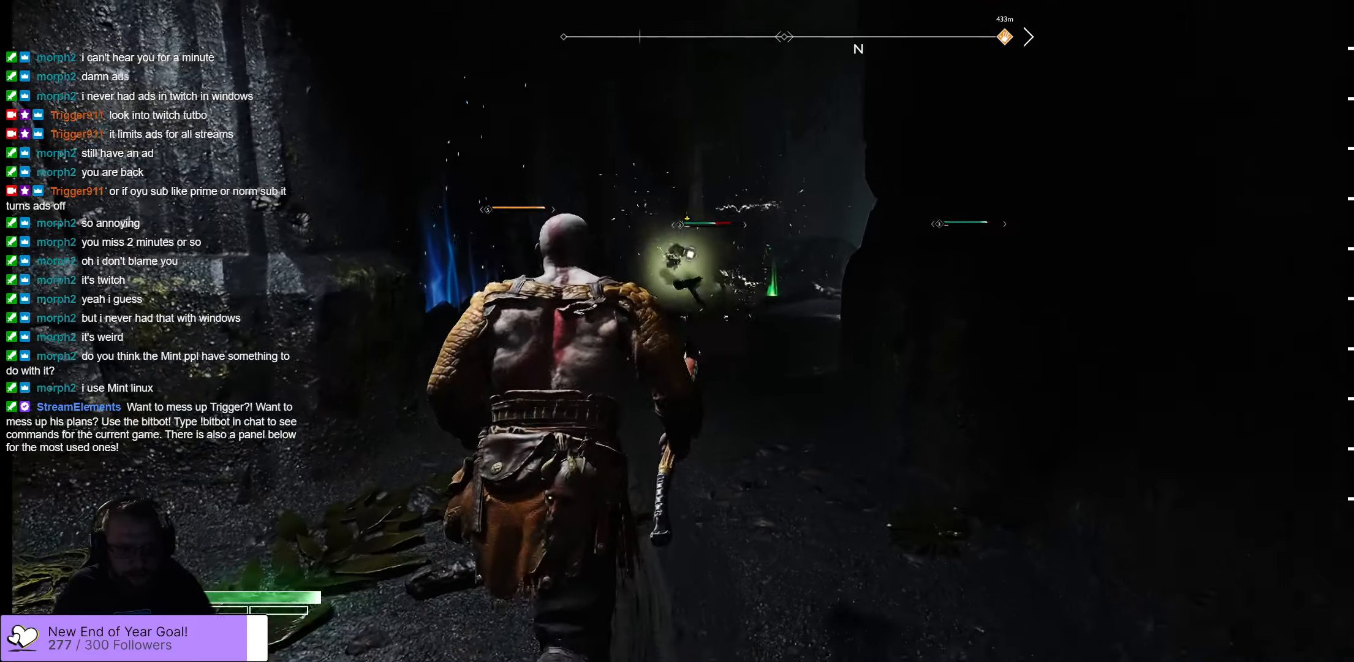
{"buttons": [], "left_stick": "up", "right_stick": "center", "events": []}
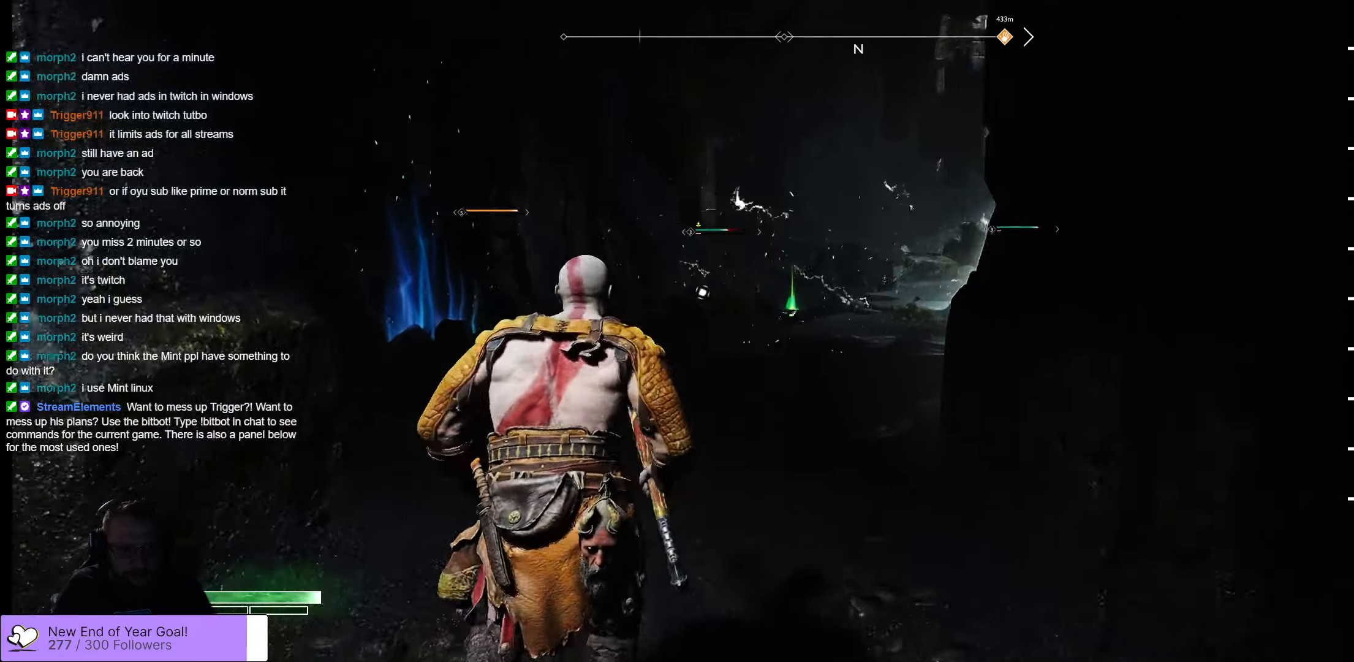
{"buttons": [], "left_stick": "up", "right_stick": "center", "events": [[183, "L3", "down"], [350, "L3", "up"]]}
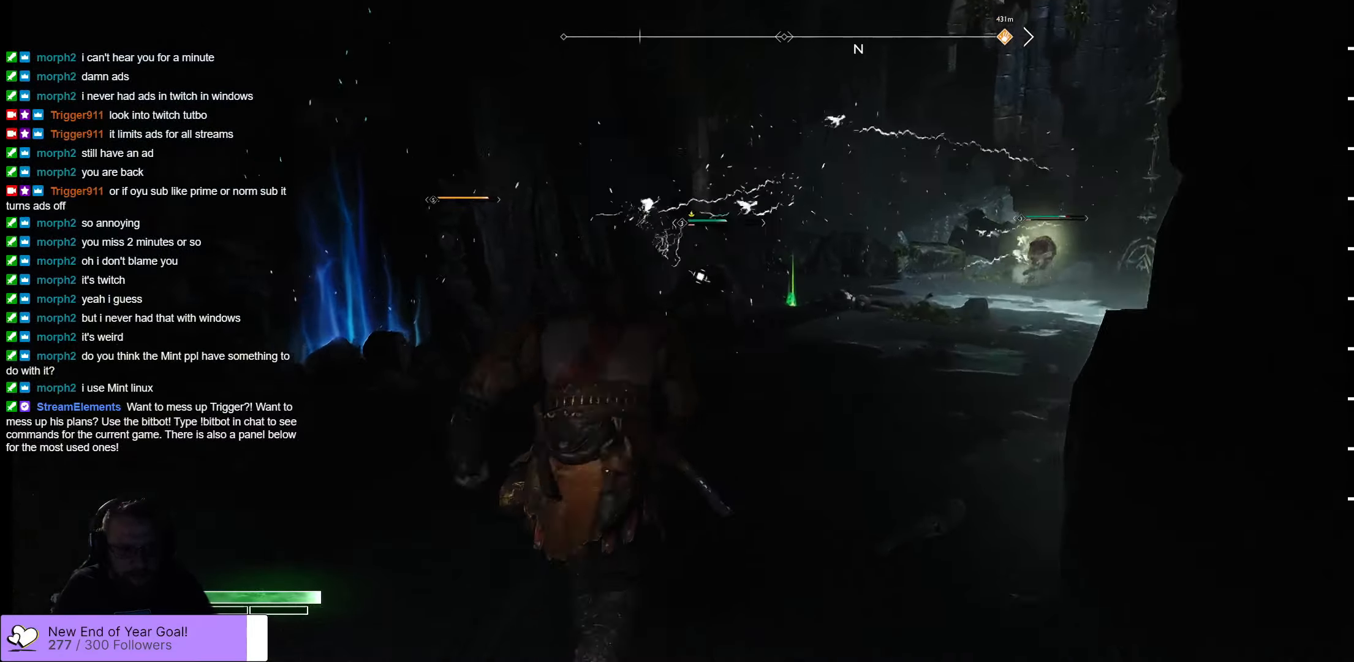
{"buttons": ["R1"], "left_stick": "up", "right_stick": "center", "events": [[416, "R1", "down"]]}
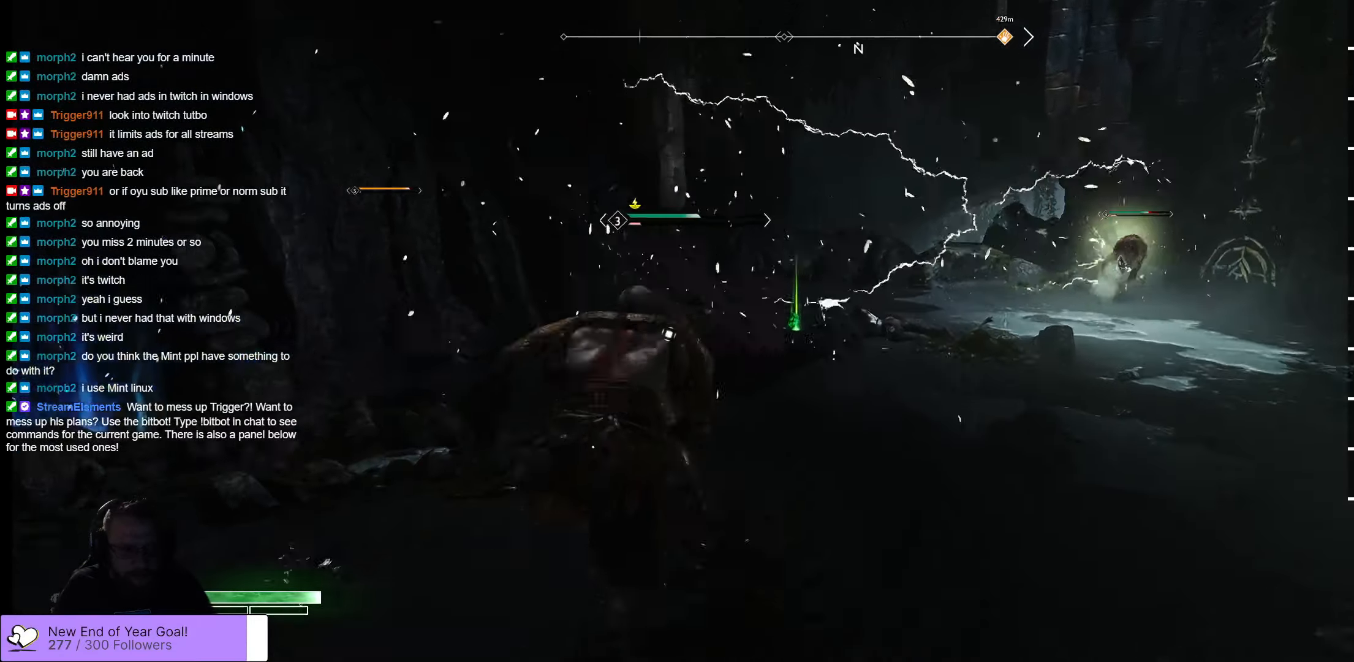
{"buttons": ["R1"], "left_stick": "center", "right_stick": "center", "events": [[50, "R1", "up"], [83, "left_stick", "center"], [100, "R1", "down"], [283, "R1", "up"], [350, "R1", "down"], [417, "R1", "up"], [450, "R1", "down"]]}
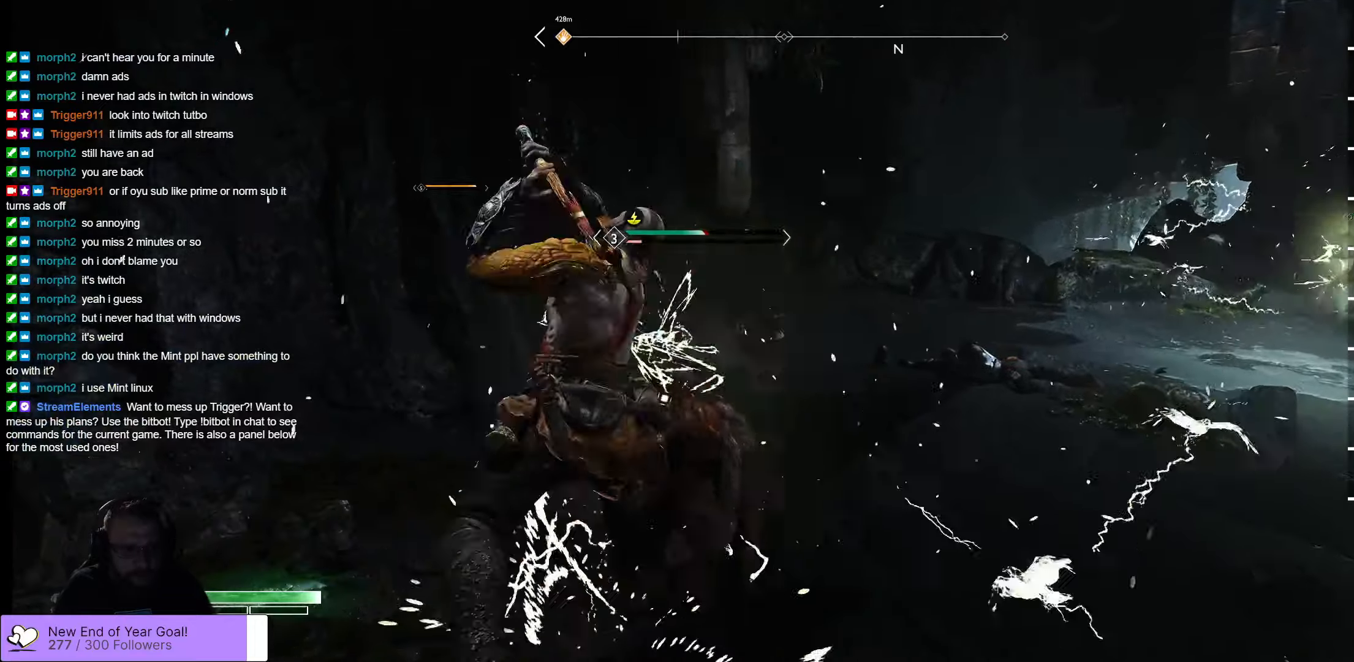
{"buttons": [], "left_stick": "center", "right_stick": "center", "events": [[33, "R1", "up"], [83, "R1", "down"], [167, "R1", "up"], [200, "R1", "down"], [283, "R1", "up"], [317, "R1", "down"], [400, "R1", "up"]]}
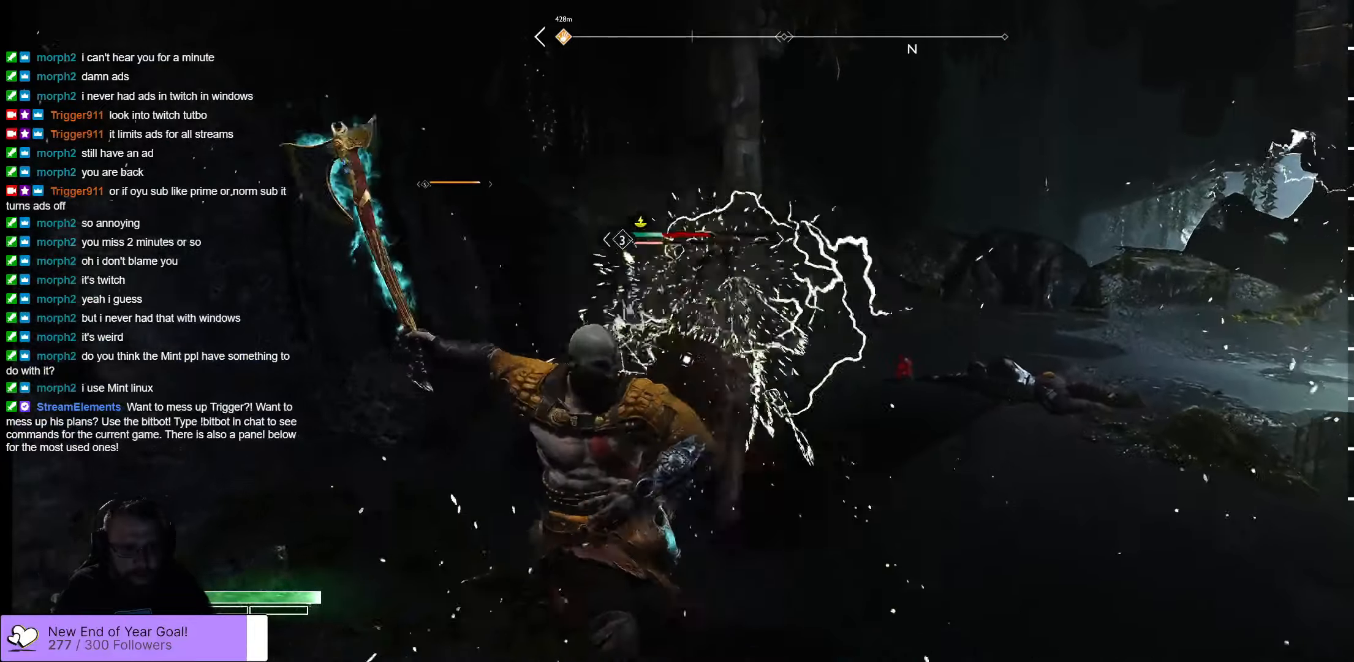
{"buttons": [], "left_stick": "center", "right_stick": "center", "events": [[50, "R1", "down"], [117, "R1", "up"], [183, "R1", "down"], [300, "R1", "up"], [383, "R1", "down"], [500, "R1", "up"]]}
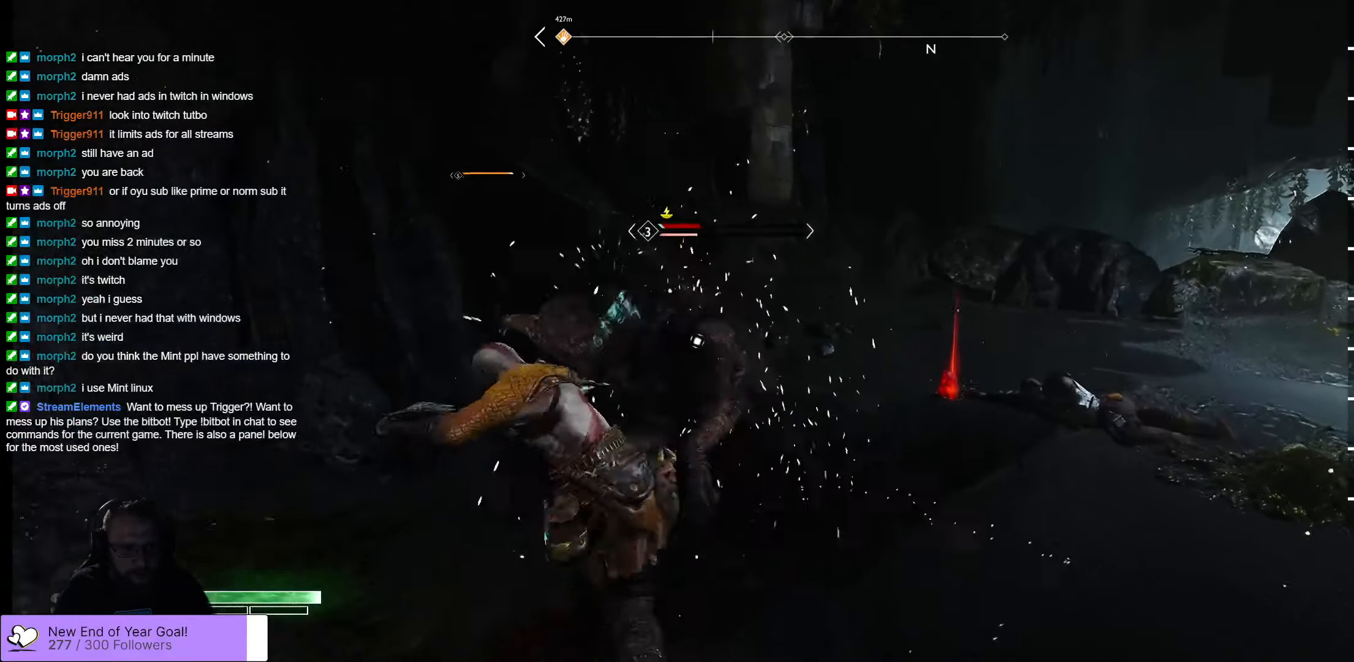
{"buttons": [], "left_stick": "center", "right_stick": "center", "events": [[167, "R1", "down"], [317, "R1", "up"]]}
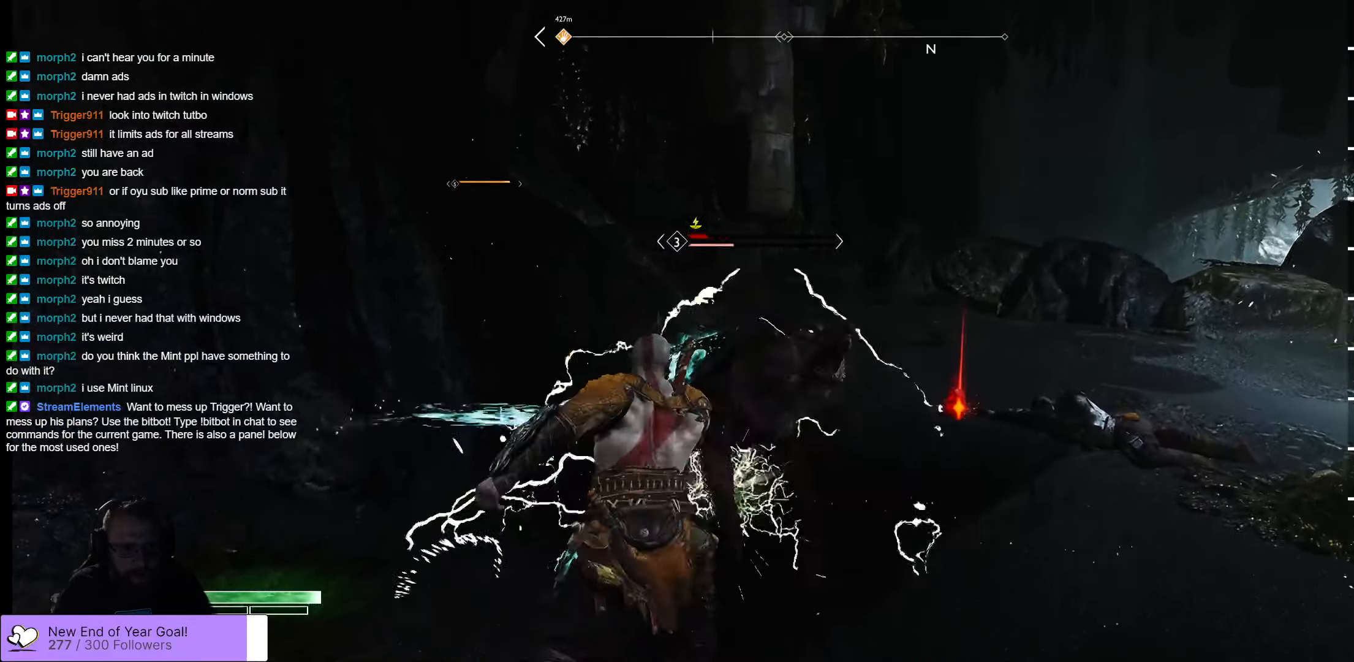
{"buttons": [], "left_stick": "right", "right_stick": "right", "events": [[250, "right_stick", "right"], [300, "left_stick", "right"]]}
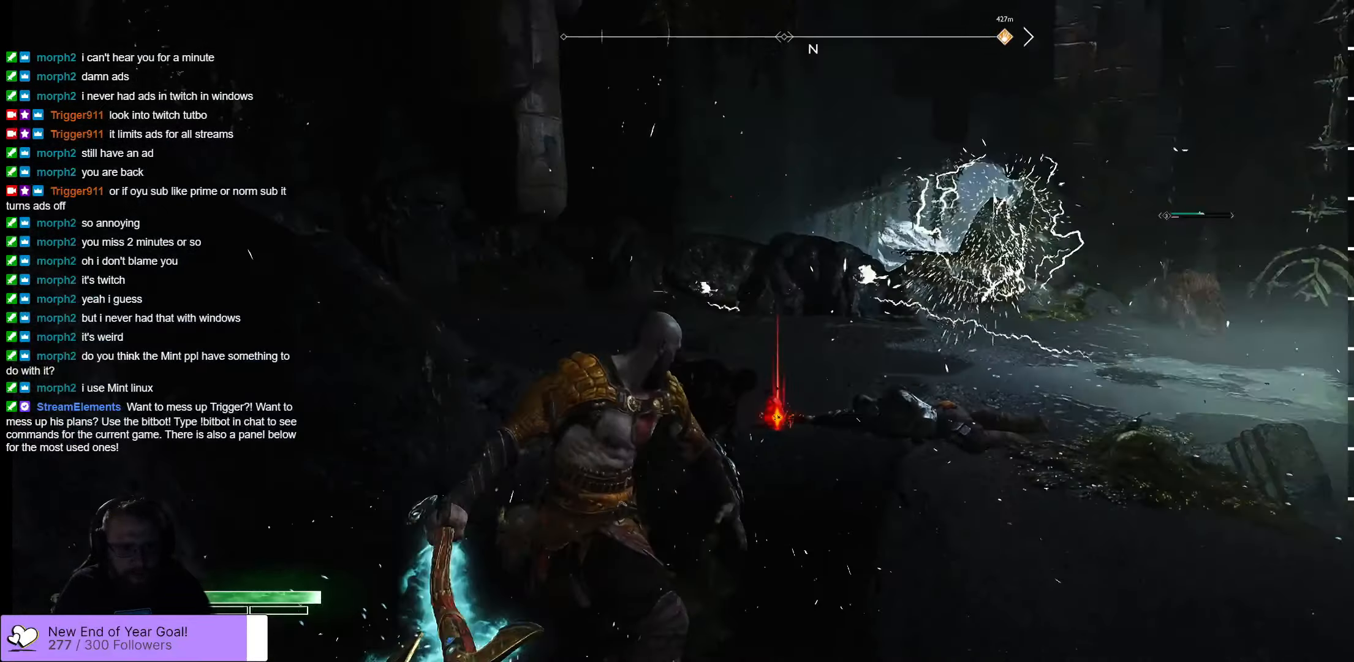
{"buttons": [], "left_stick": "up", "right_stick": "center", "events": [[67, "left_stick", "up-right"], [233, "right_stick", "center"], [283, "left_stick", "up"]]}
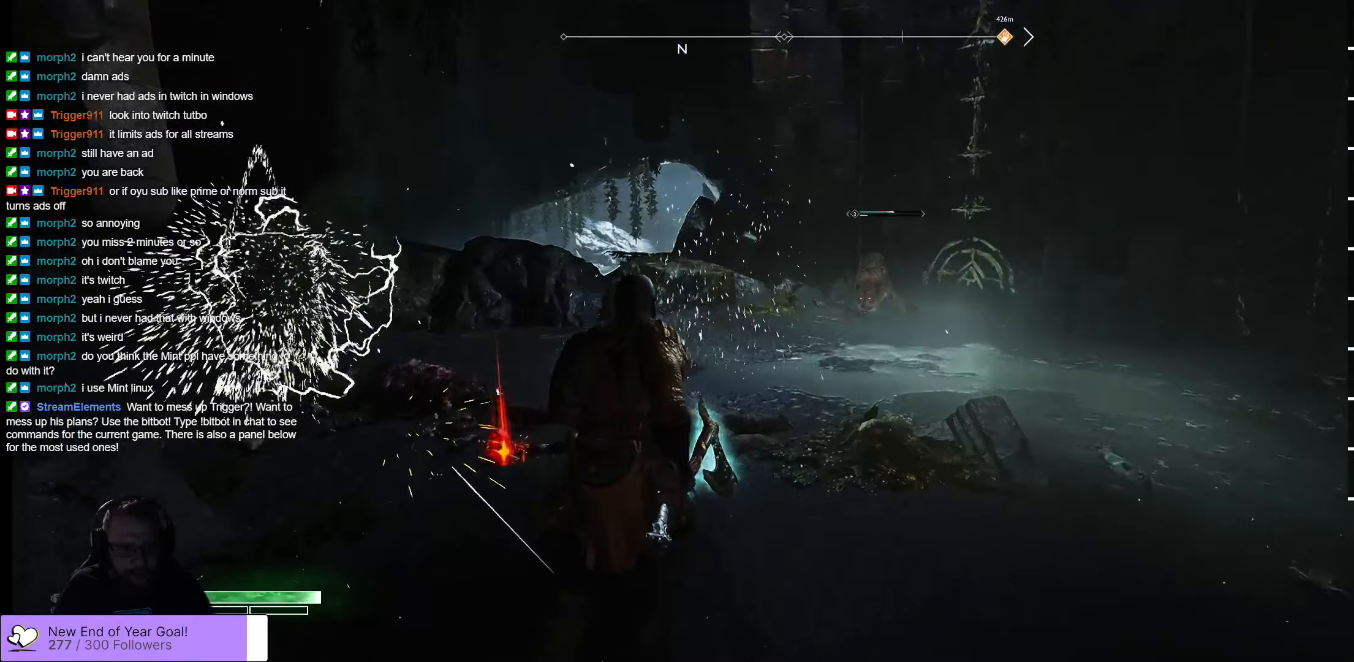
{"buttons": [], "left_stick": "up-right", "right_stick": "center", "events": [[133, "left_stick", "up-right"], [300, "L3", "down"], [483, "L3", "up"]]}
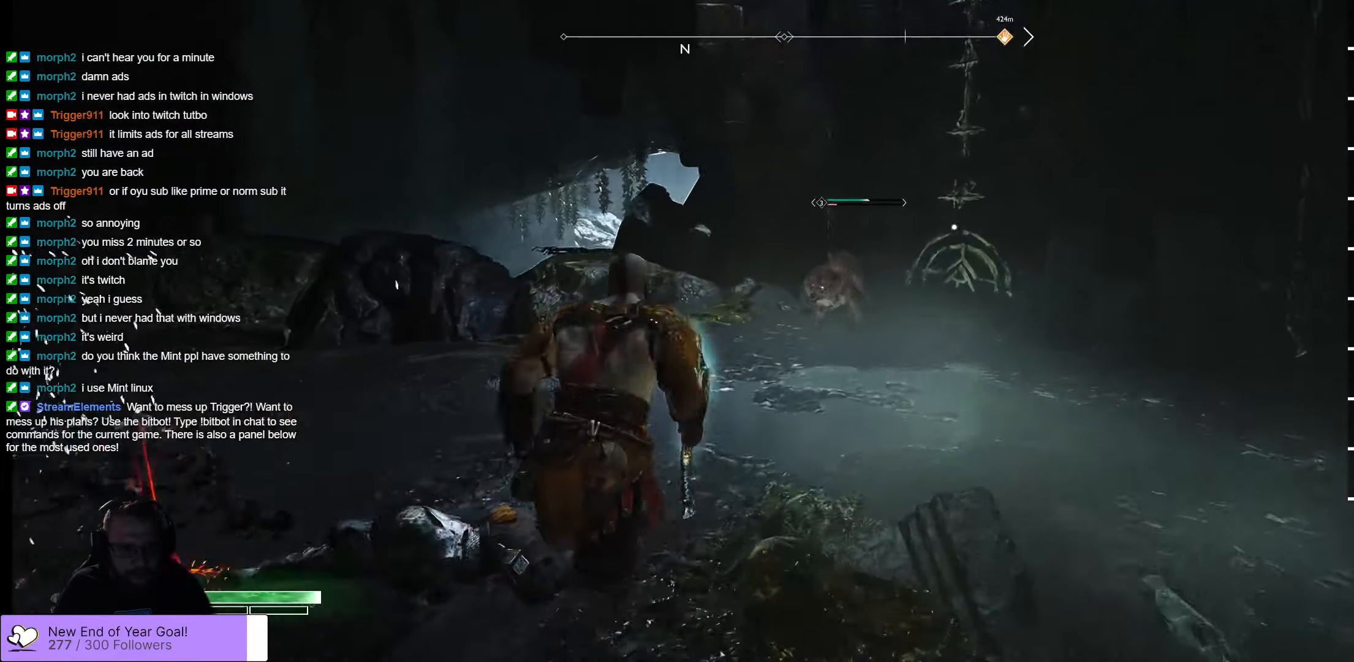
{"buttons": [], "left_stick": "up", "right_stick": "center", "events": [[383, "R3", "down"], [467, "R3", "up"], [483, "left_stick", "up"]]}
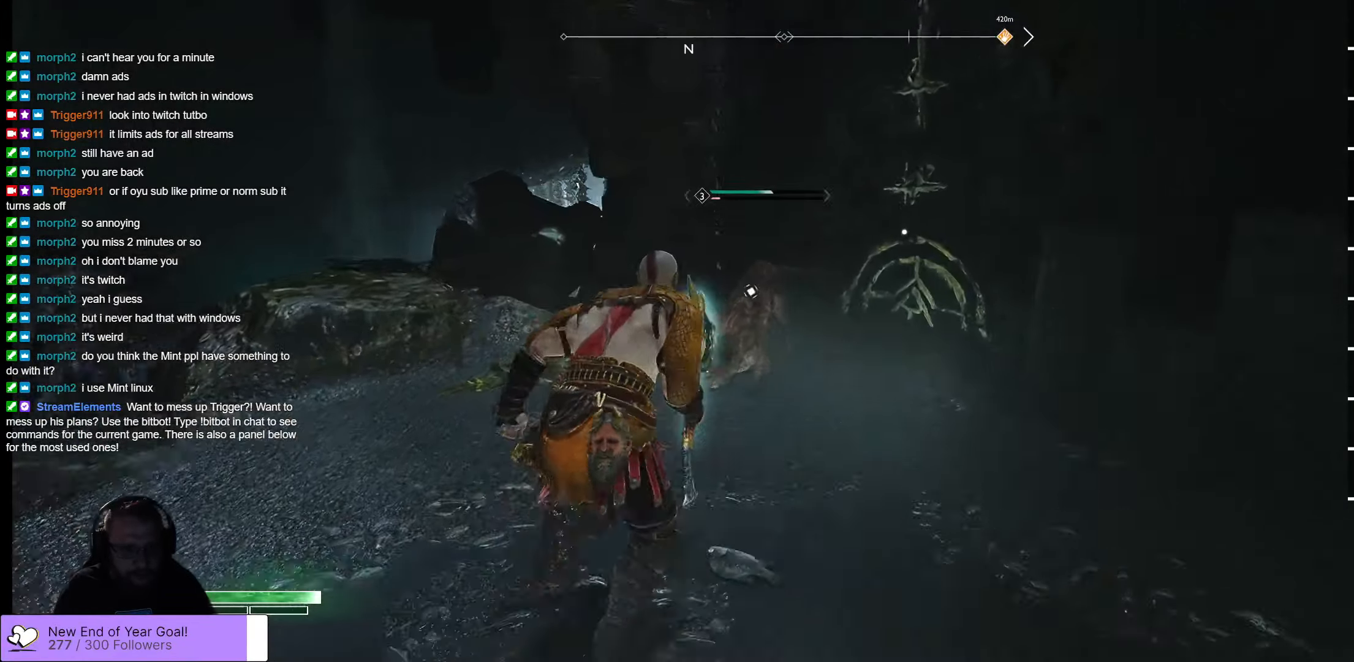
{"buttons": ["R1"], "left_stick": "center", "right_stick": "center", "events": [[17, "R1", "down"], [133, "R1", "up"], [200, "R1", "down"], [267, "R1", "up"], [333, "R1", "down"], [350, "left_stick", "center"], [400, "R1", "up"], [467, "R1", "down"]]}
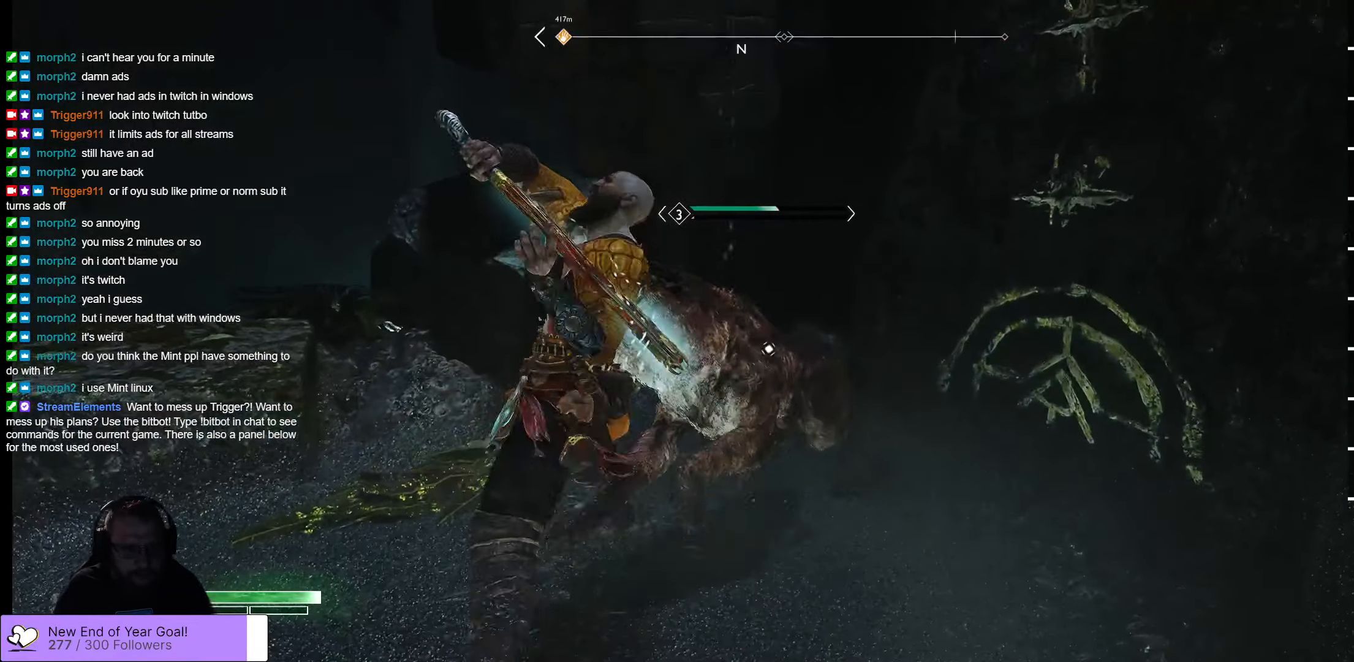
{"buttons": [], "left_stick": "center", "right_stick": "center", "events": [[33, "R1", "up"], [117, "R1", "down"], [183, "R1", "up"], [233, "R1", "down"], [333, "R1", "up"], [367, "R1", "down"], [467, "R1", "up"]]}
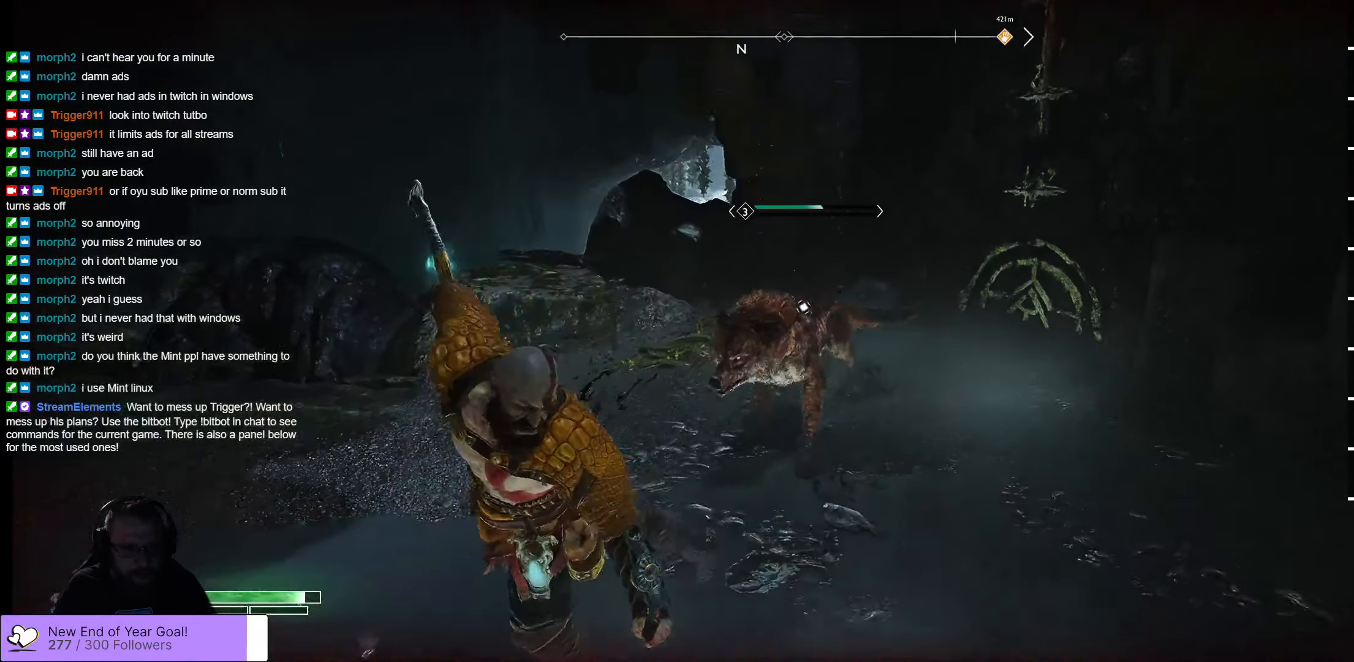
{"buttons": [], "left_stick": "up-right", "right_stick": "center", "events": [[17, "R1", "down"], [117, "R1", "up"], [217, "R1", "down"], [217, "left_stick", "up"], [284, "R1", "up"], [334, "R1", "down"], [434, "R1", "up"], [434, "left_stick", "up-right"]]}
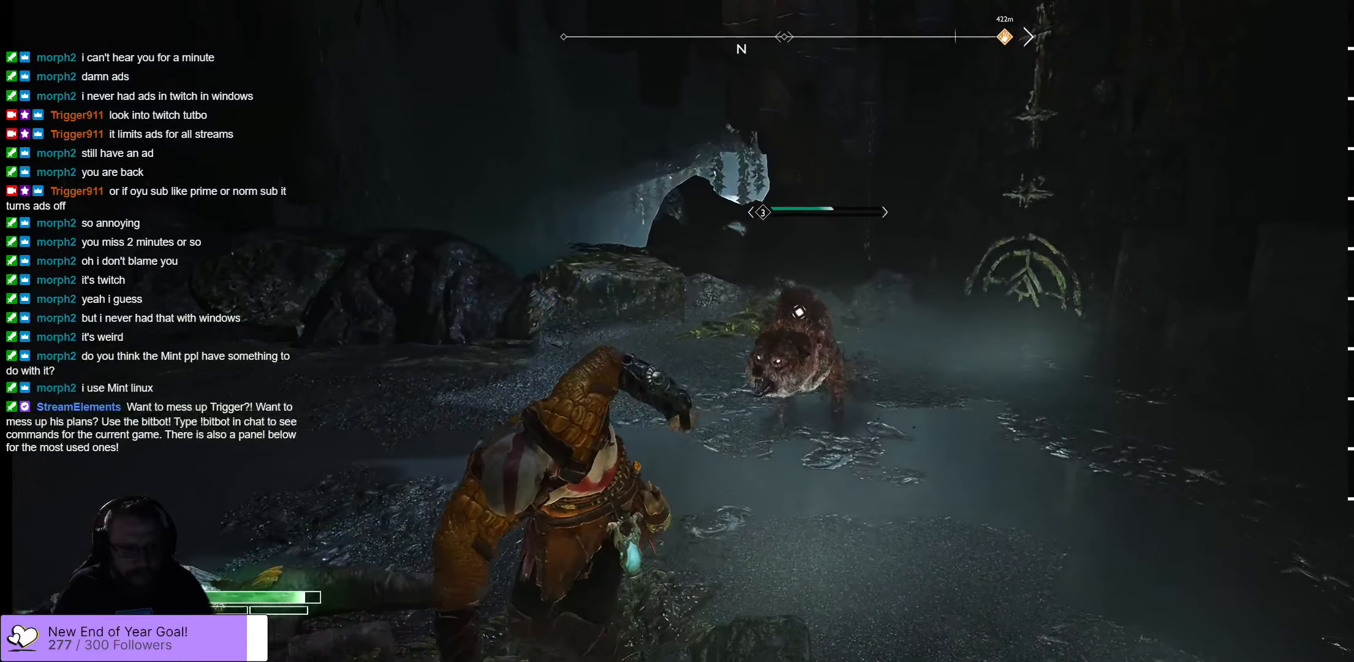
{"buttons": [], "left_stick": "up-right", "right_stick": "center", "events": [[17, "R1", "down"], [67, "R1", "up"], [134, "R1", "down"], [200, "R1", "up"], [267, "R1", "down"], [334, "R1", "up"], [400, "R1", "down"], [467, "R1", "up"]]}
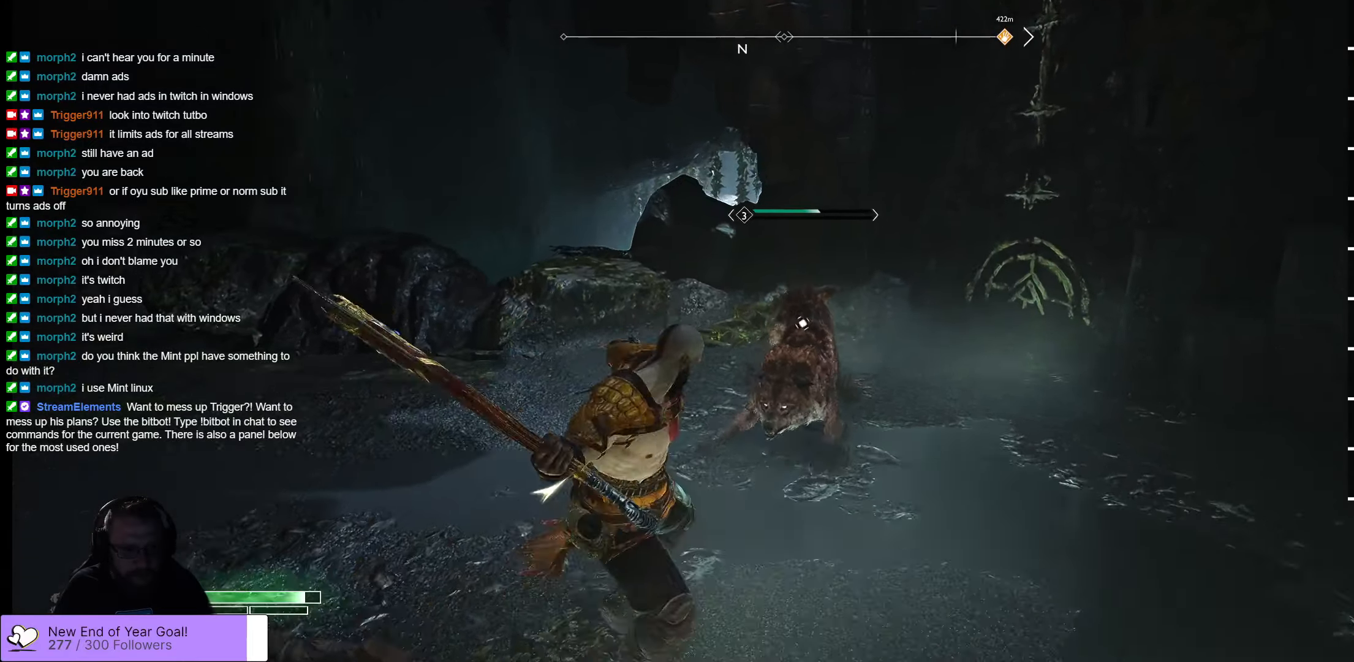
{"buttons": ["R1"], "left_stick": "center", "right_stick": "center", "events": [[50, "R1", "down"], [250, "R1", "up"], [300, "R1", "down"], [384, "left_stick", "center"], [400, "R1", "up"], [417, "R1", "down"]]}
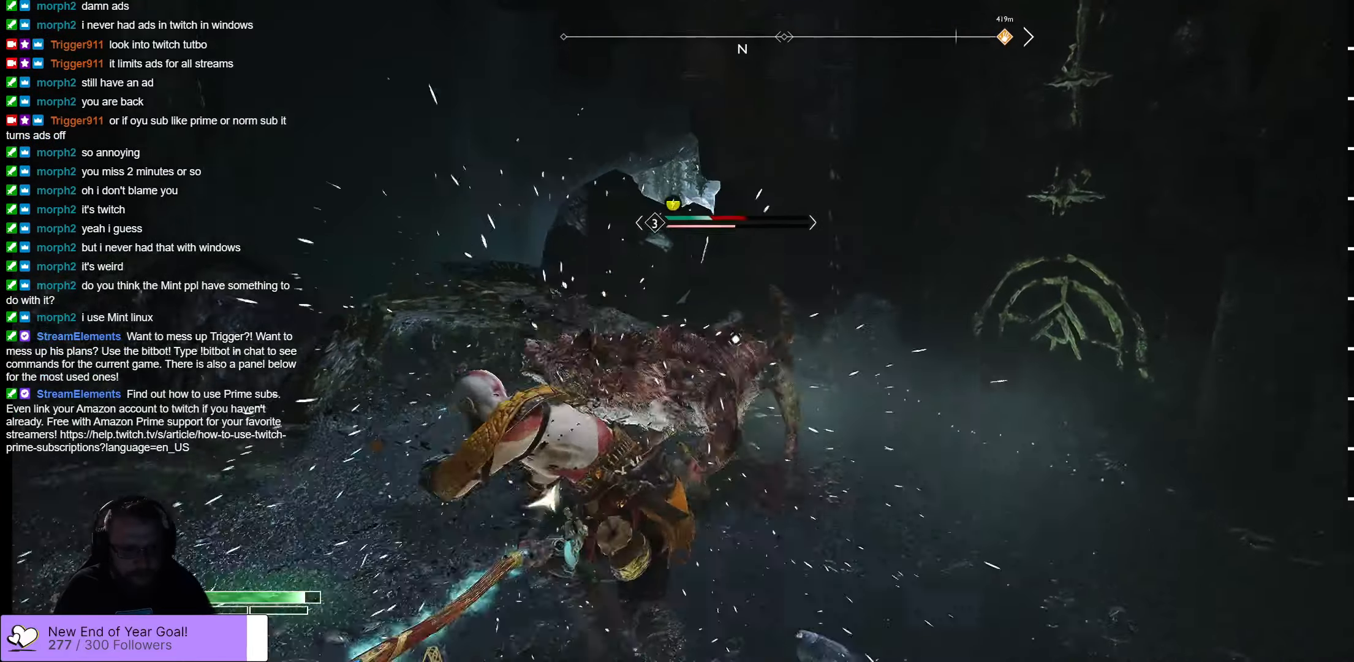
{"buttons": ["R1"], "left_stick": "center", "right_stick": "center", "events": [[17, "R1", "up"], [84, "R1", "down"], [167, "R1", "up"], [250, "R1", "down"], [334, "R1", "up"], [467, "R1", "down"]]}
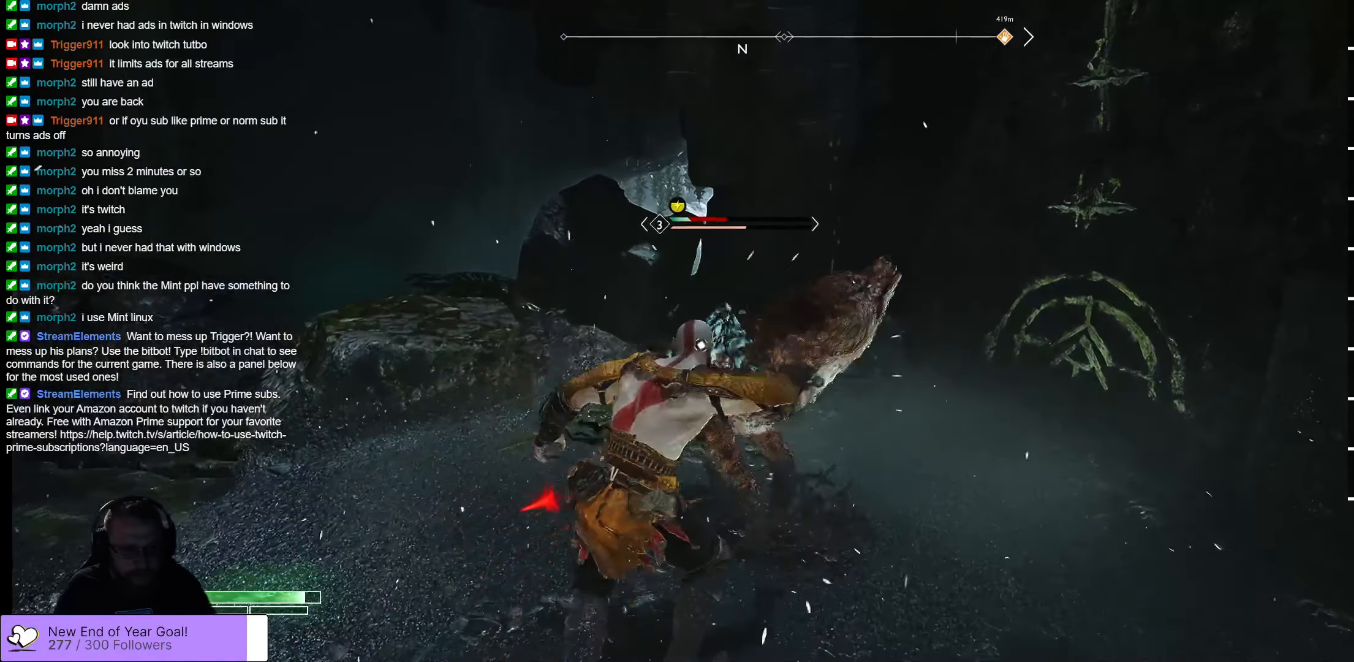
{"buttons": [], "left_stick": "center", "right_stick": "center", "events": [[50, "R1", "up"], [167, "R1", "down"], [300, "R1", "up"]]}
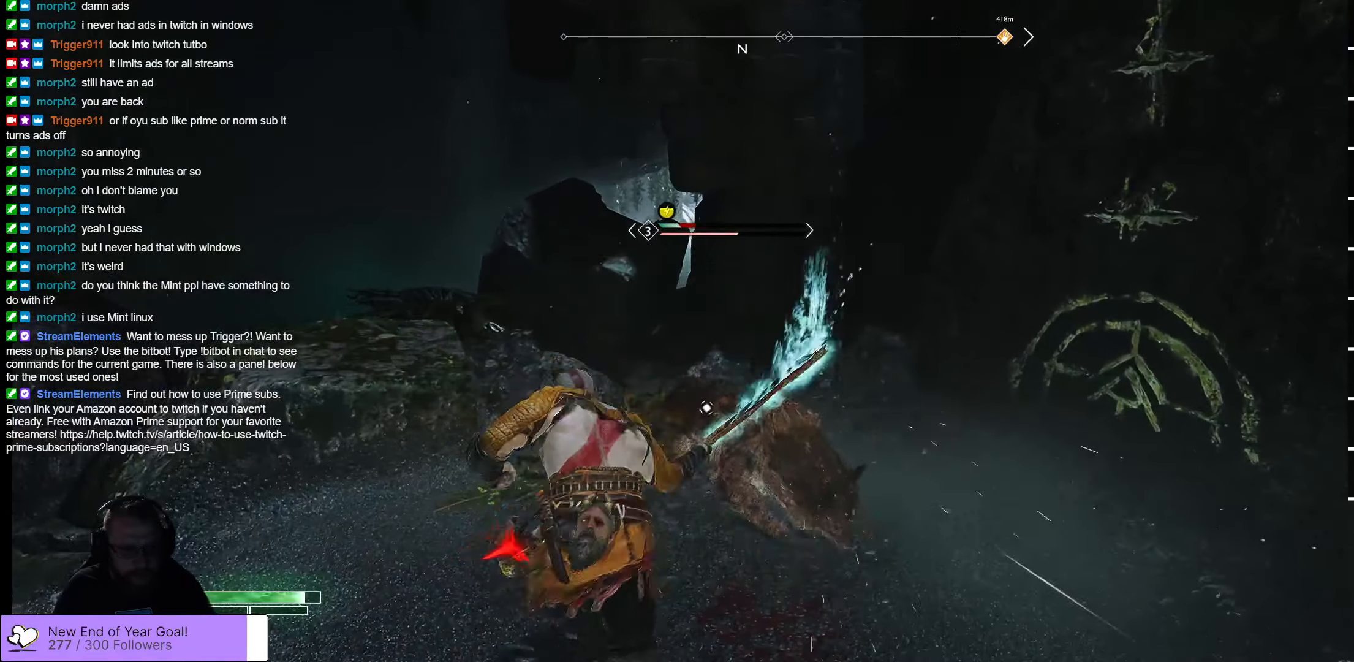
{"buttons": ["R1"], "left_stick": "center", "right_stick": "center", "events": [[500, "R1", "down"]]}
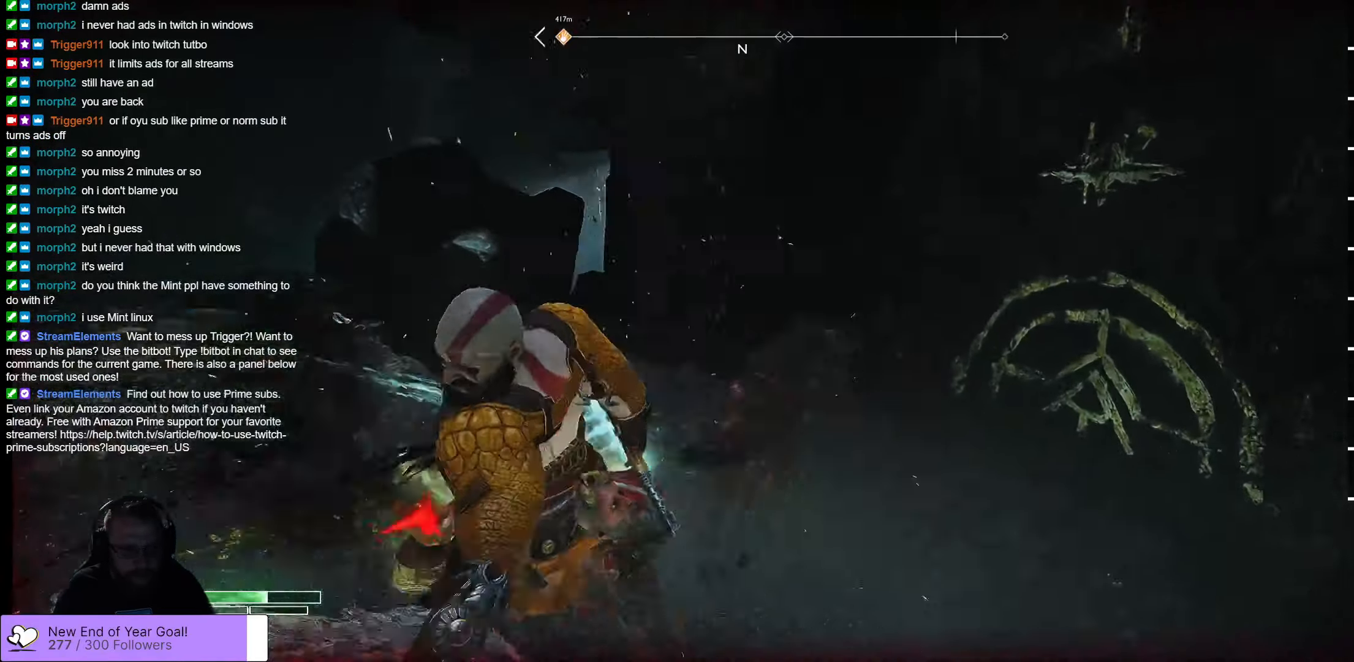
{"buttons": [], "left_stick": "down-left", "right_stick": "left", "events": [[100, "R1", "up"], [334, "left_stick", "down-left"], [334, "right_stick", "left"], [417, "R1", "down"], [450, "R1", "up"]]}
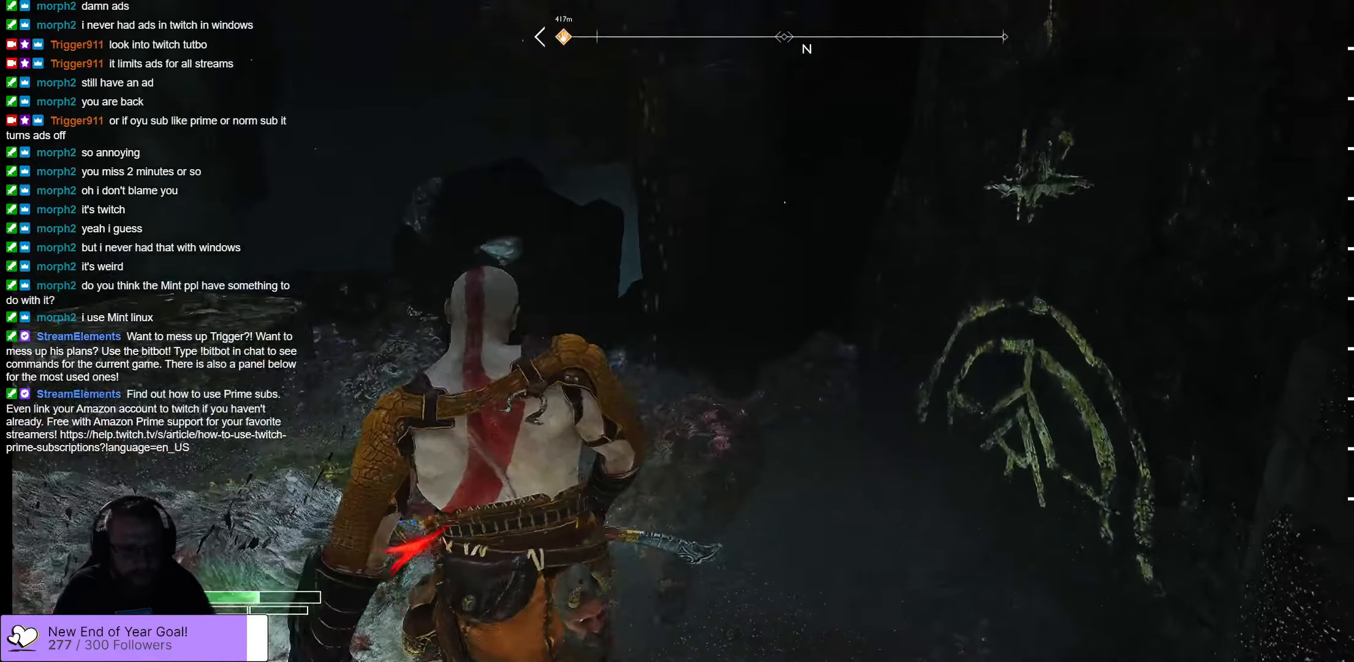
{"buttons": ["R1"], "left_stick": "up-left", "right_stick": "center", "events": [[184, "R1", "down"], [200, "right_stick", "up"], [217, "left_stick", "up-left"], [284, "right_stick", "center"], [317, "R1", "up"], [384, "R1", "down"], [450, "R1", "up"], [500, "R1", "down"]]}
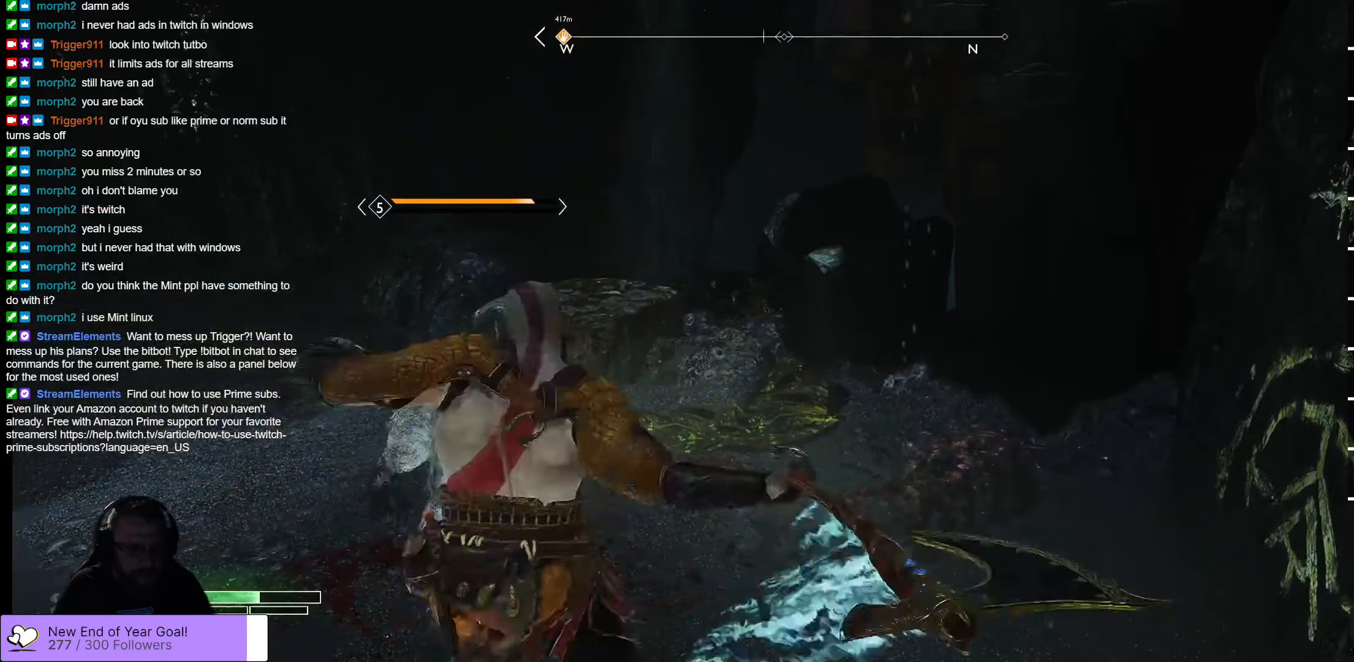
{"buttons": [], "left_stick": "up-left", "right_stick": "center", "events": [[67, "R1", "up"], [117, "R1", "down"], [184, "R1", "up"], [217, "R1", "down"], [300, "R1", "up"], [384, "R1", "down"], [467, "R1", "up"]]}
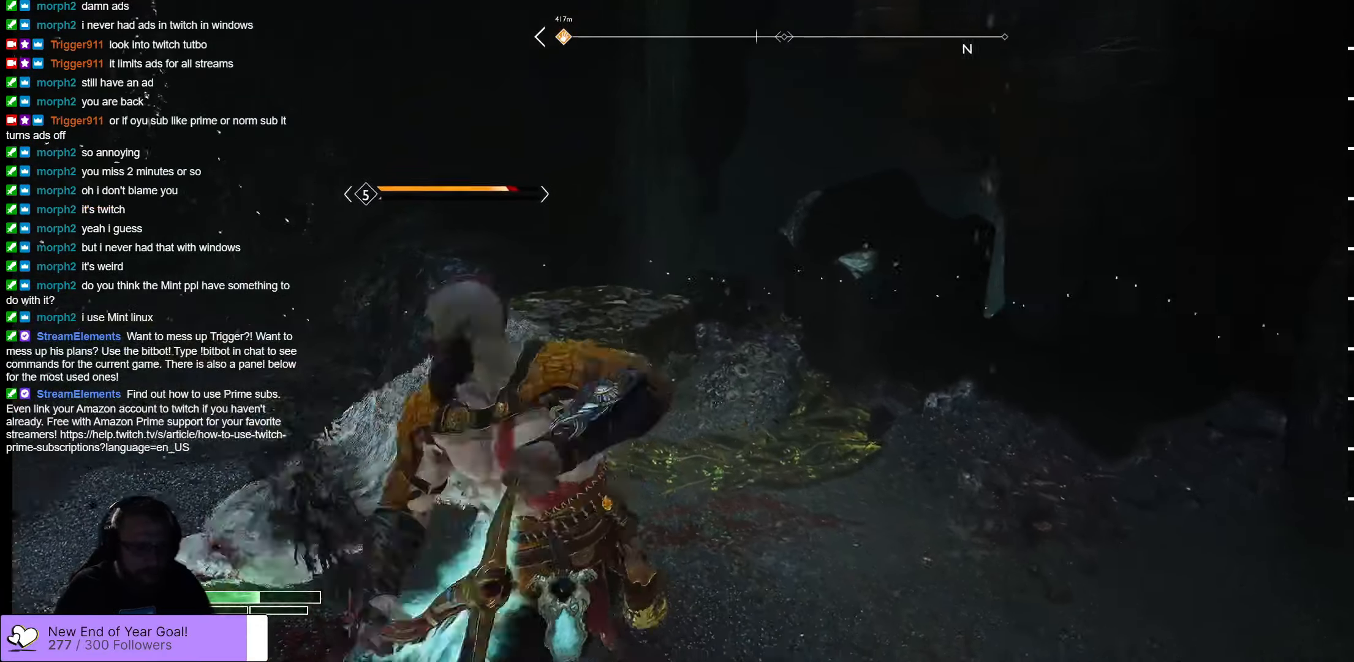
{"buttons": [], "left_stick": "center", "right_stick": "center", "events": [[34, "R1", "down"], [150, "R1", "up"], [217, "R1", "down"], [300, "R1", "up"], [417, "left_stick", "center"]]}